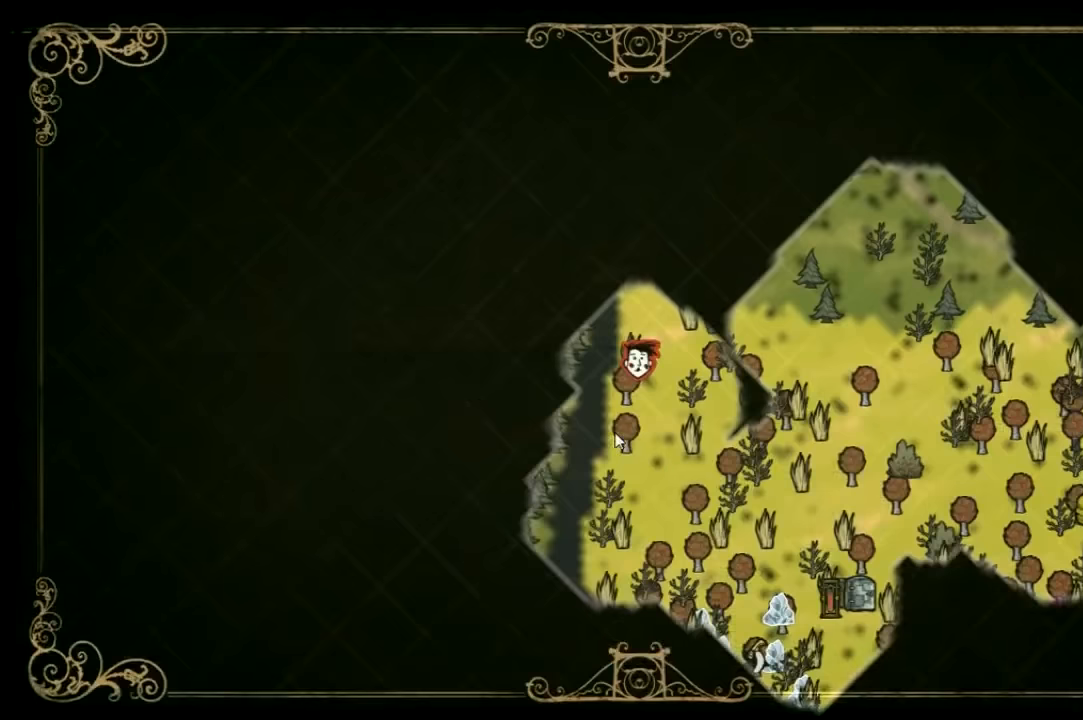
Gameplay with keyboard and mouse; each line is a JSON object with the keys held at the frame after it. "events" lists presses ("down") and releases ("up") of "1", "2", "3", "4", "5", "a", "c", "ctrl", "d", "e", "f", "q", "r", "s", "shift", "space", "tab", "v", "w", "x" and "z" between this image and that frame as [ms after this image, input, new state], when the widget could be followed in between. No other keys are recorded. Mouse input is not recorded. Not read: other_keys.
{"keys": ["tab", "w"], "events": [[434, "tab", "down"], [500, "w", "down"]]}
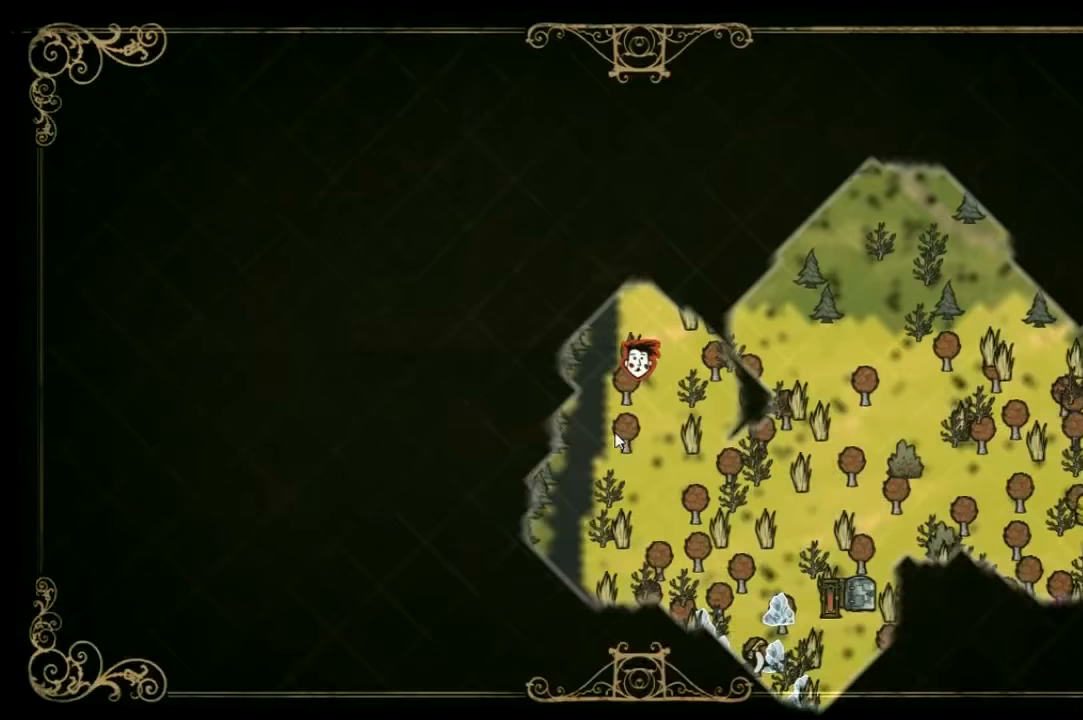
{"keys": ["a"], "events": [[67, "tab", "up"], [367, "a", "down"], [400, "w", "up"]]}
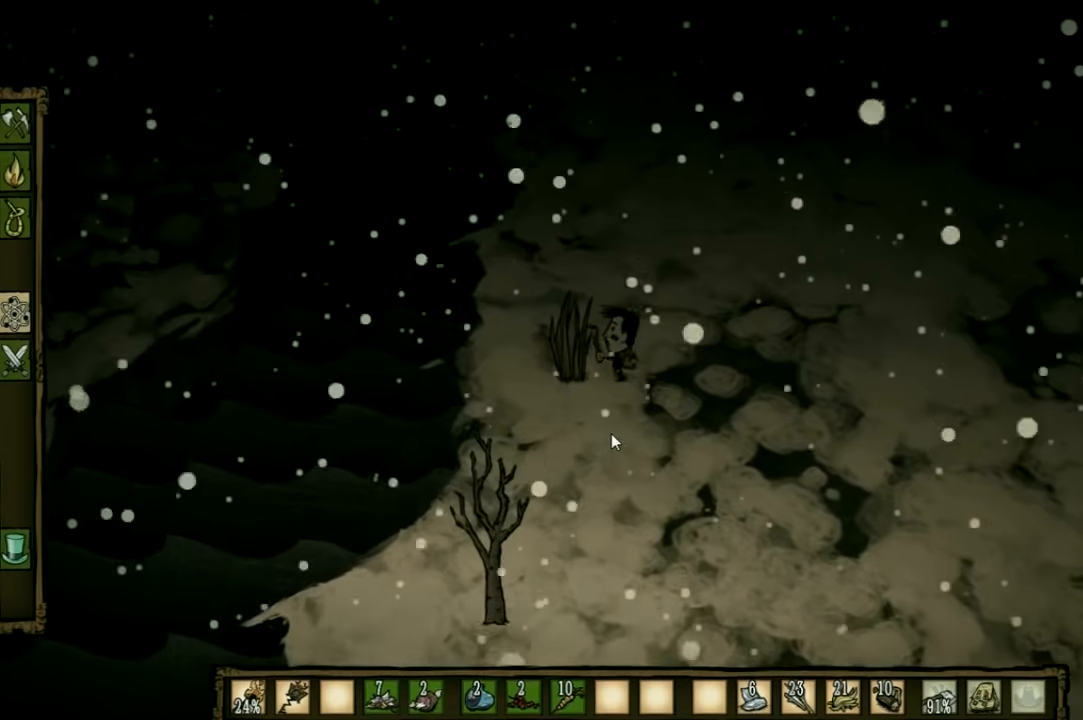
{"keys": [], "events": [[134, "a", "up"]]}
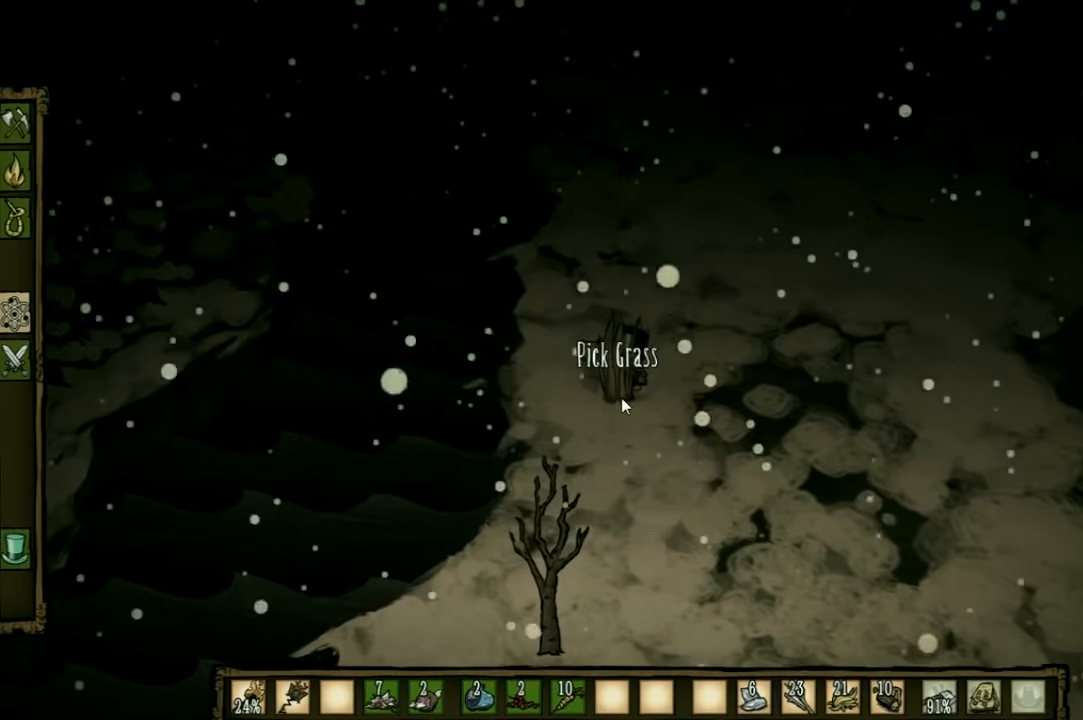
{"keys": [], "events": [[167, "f", "down"], [334, "f", "up"]]}
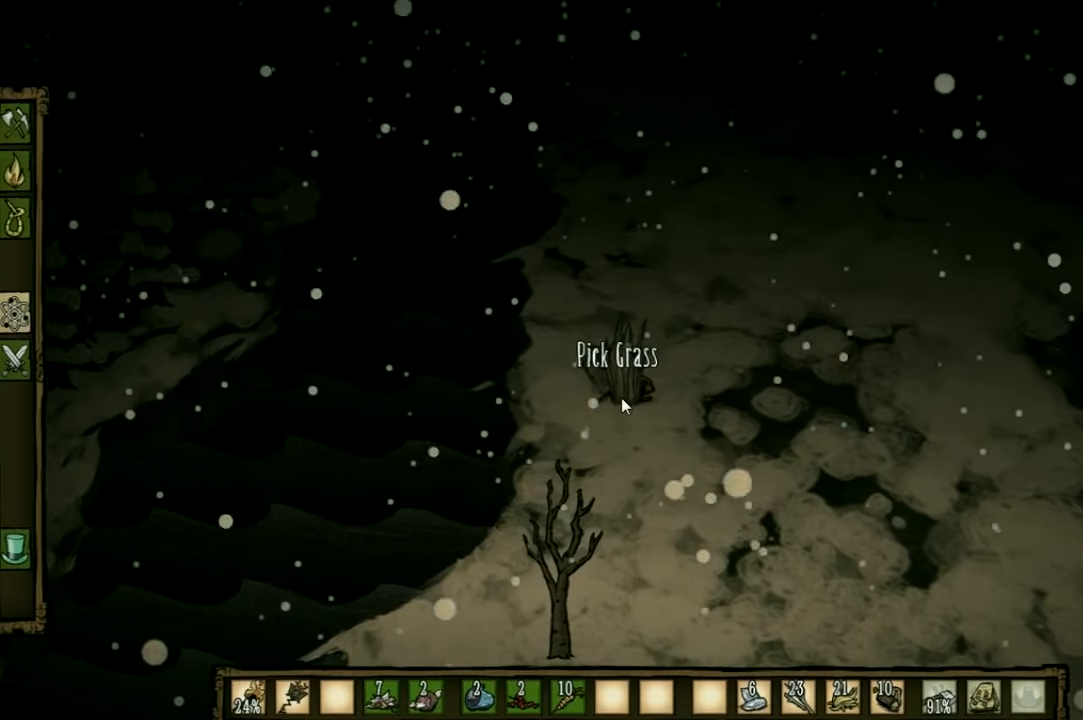
{"keys": [], "events": []}
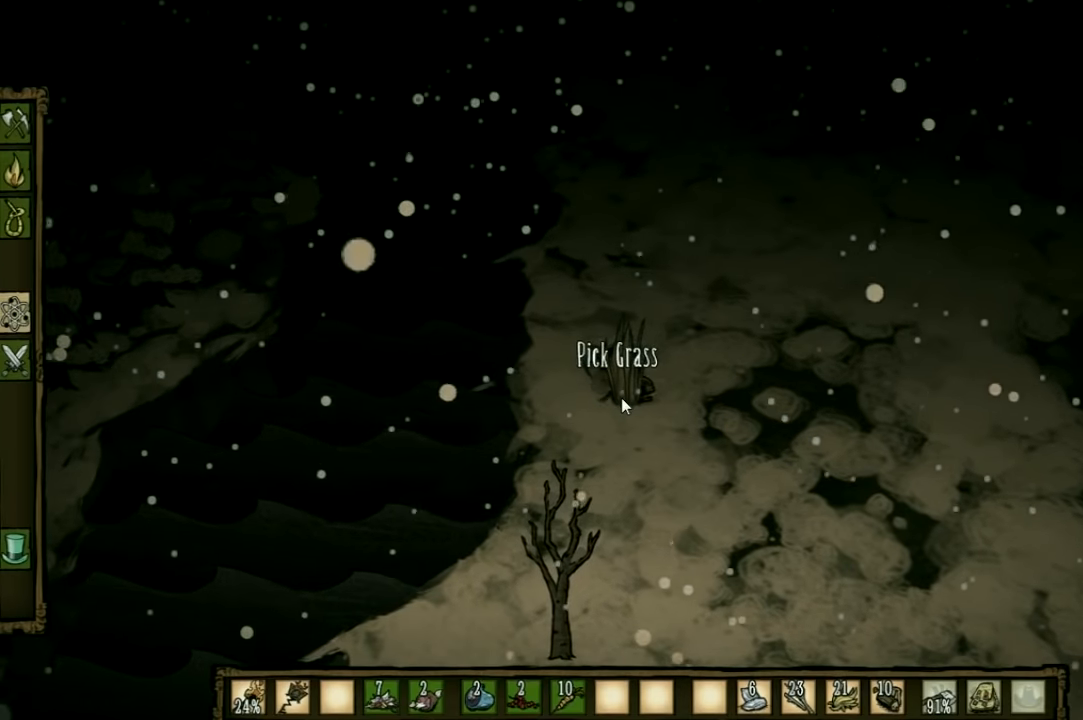
{"keys": [], "events": [[334, "w", "down"], [500, "w", "up"]]}
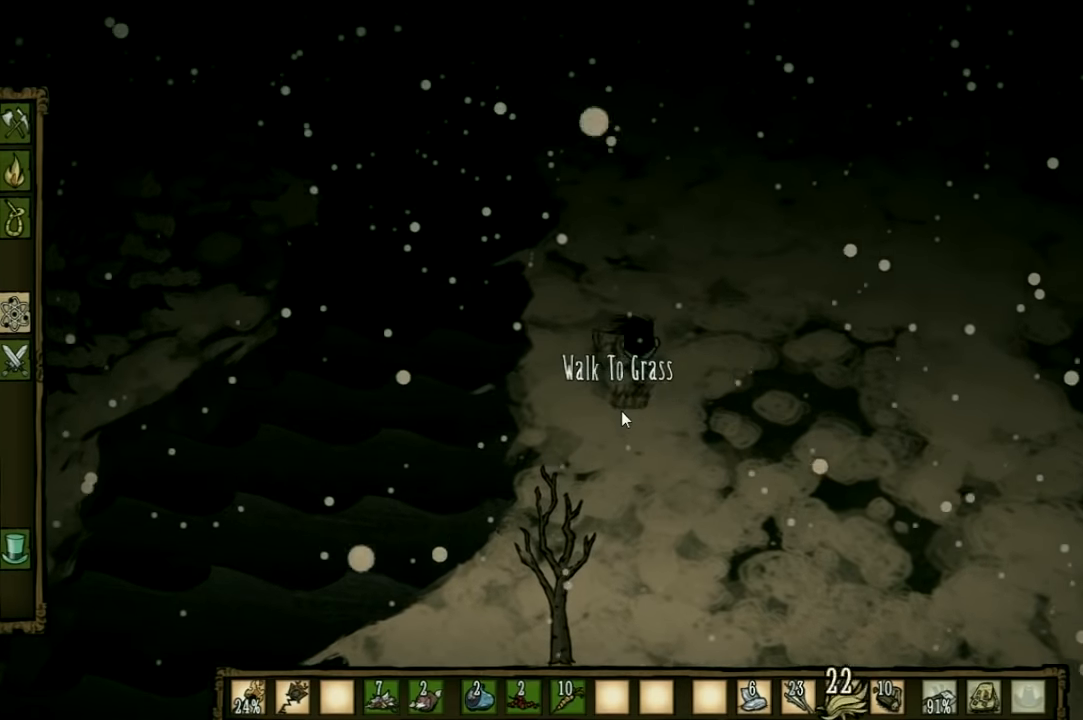
{"keys": [], "events": [[100, "shift", "down"], [167, "shift", "up"]]}
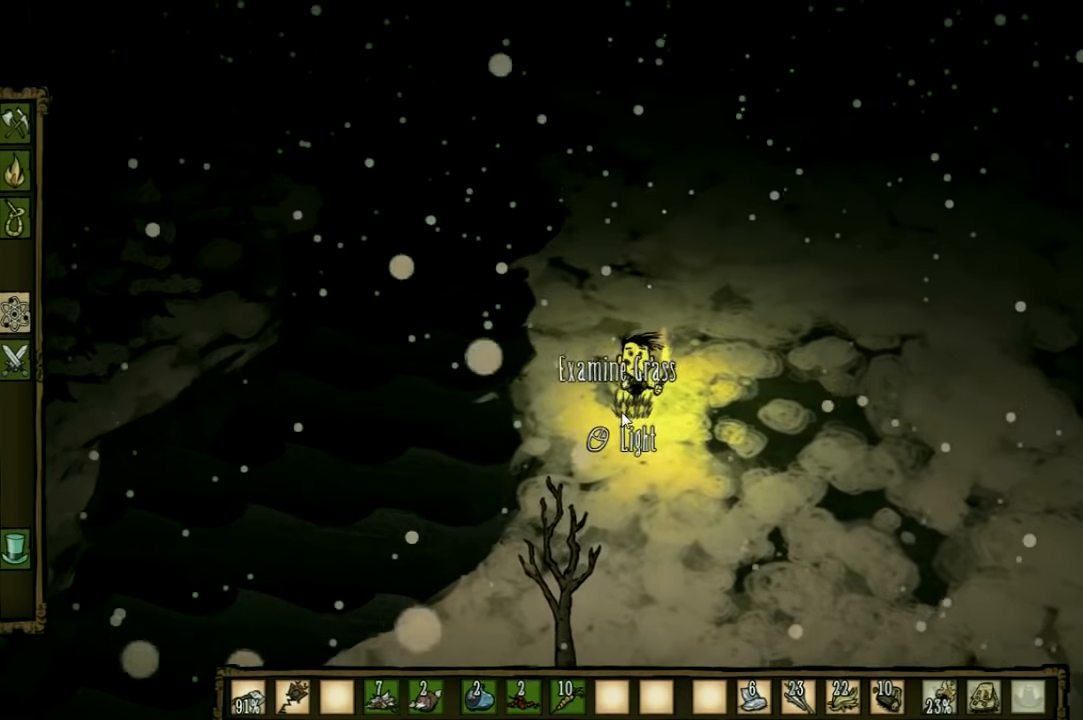
{"keys": ["shift", "w"], "events": [[400, "w", "down"], [467, "shift", "down"]]}
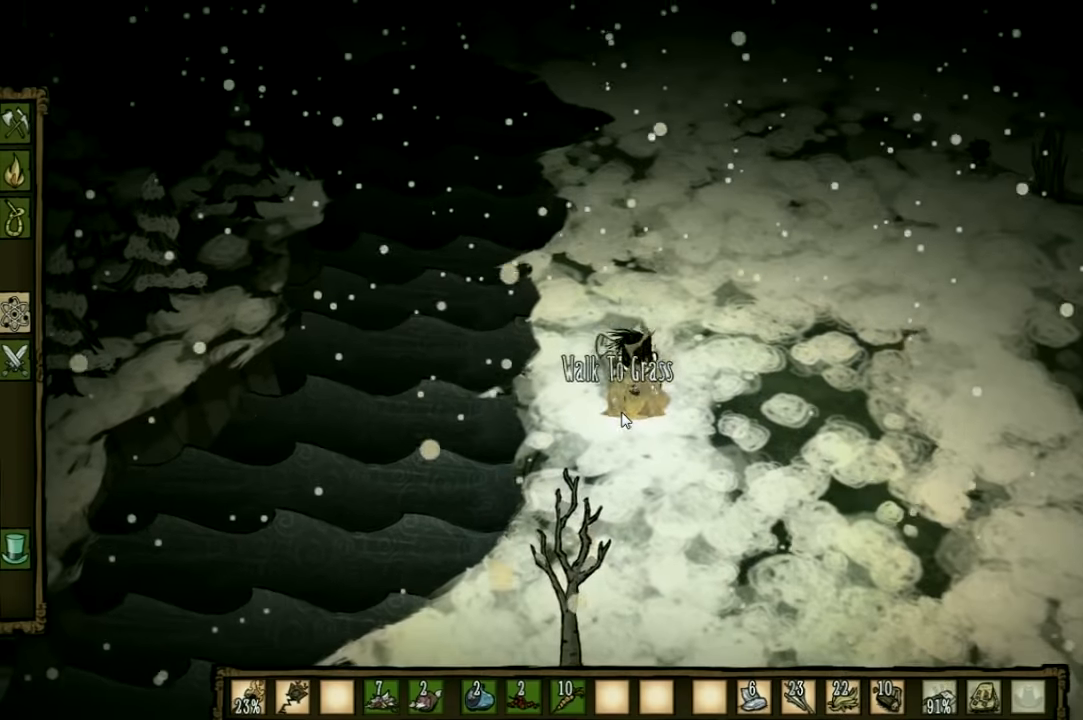
{"keys": ["w"], "events": [[67, "shift", "up"]]}
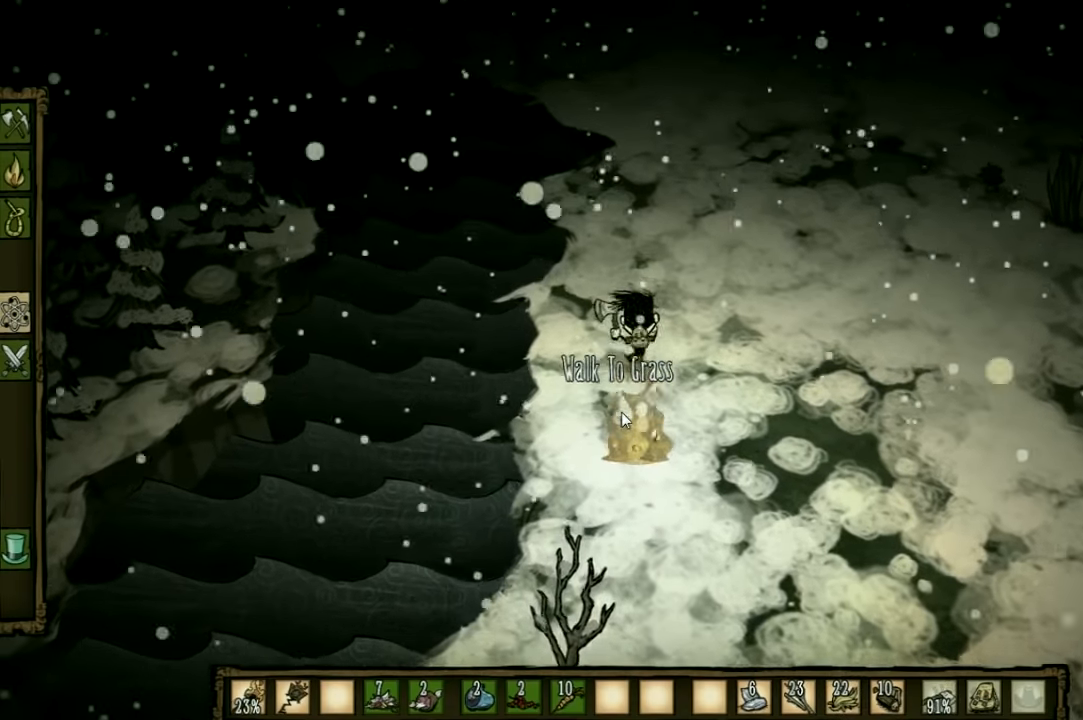
{"keys": [], "events": [[300, "a", "down"], [500, "a", "up"], [500, "w", "up"]]}
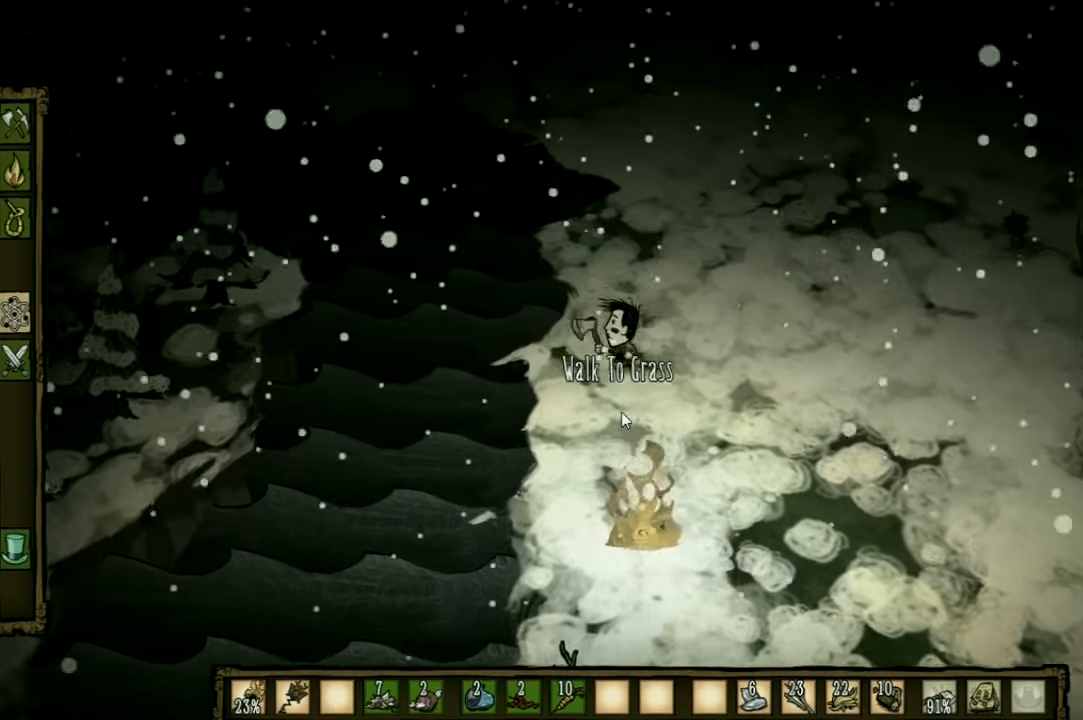
{"keys": [], "events": [[134, "tab", "down"], [234, "tab", "up"]]}
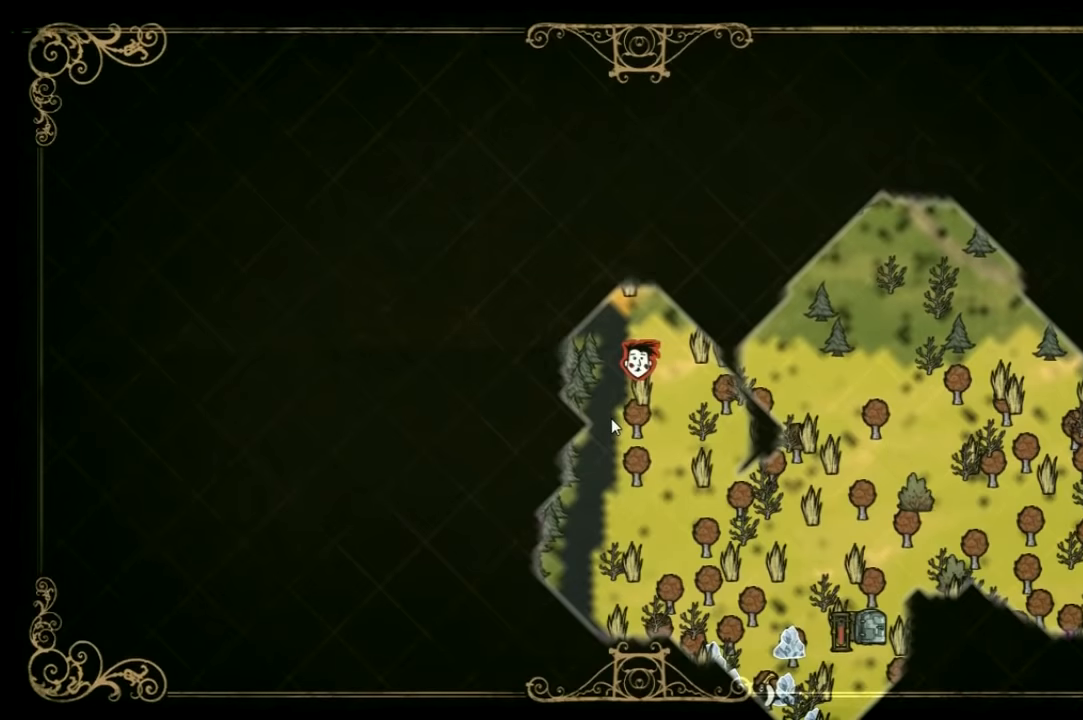
{"keys": ["tab", "w"], "events": [[400, "tab", "down"], [467, "w", "down"]]}
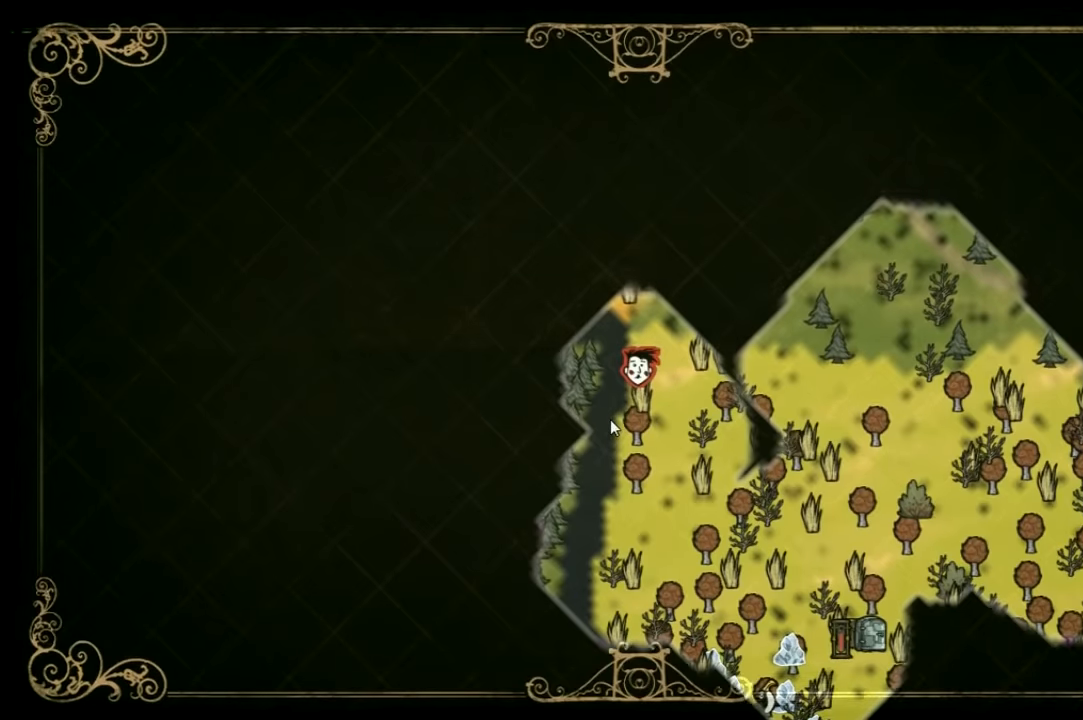
{"keys": ["w"], "events": [[67, "tab", "up"]]}
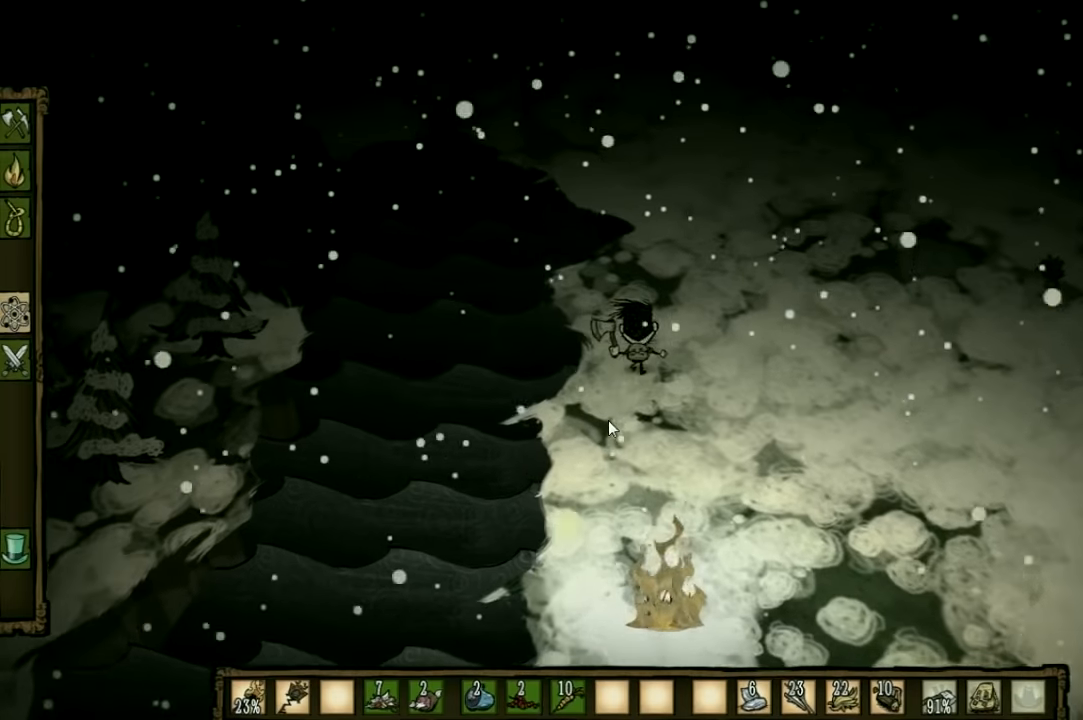
{"keys": ["d", "w"], "events": [[367, "d", "down"]]}
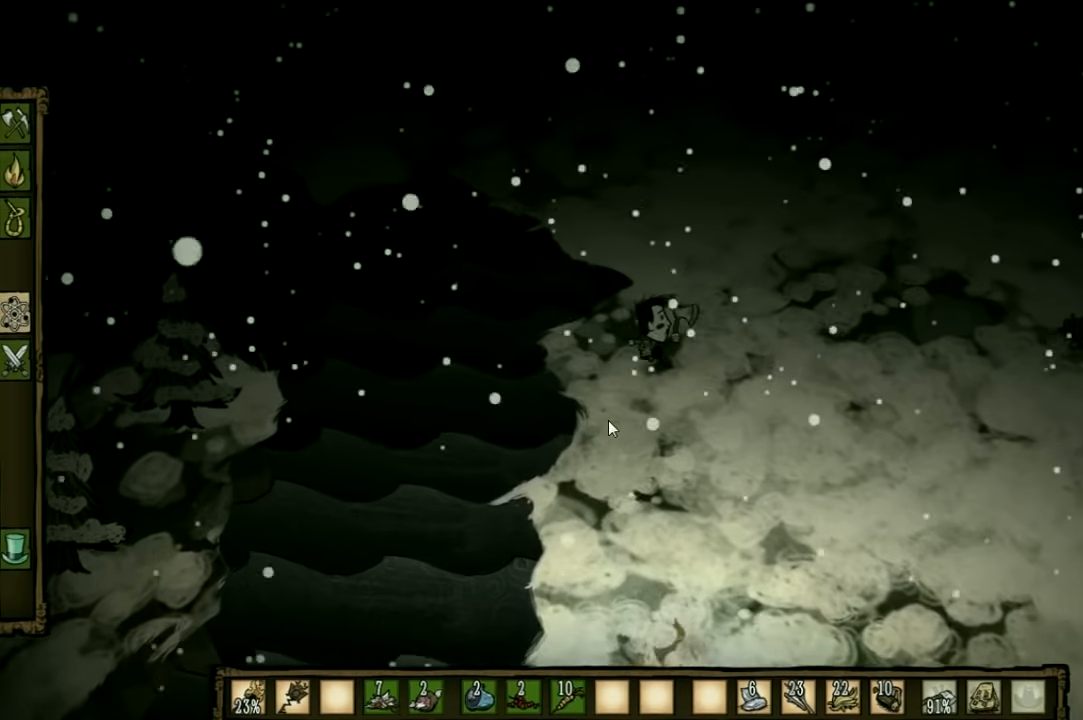
{"keys": ["w"], "events": [[100, "d", "up"]]}
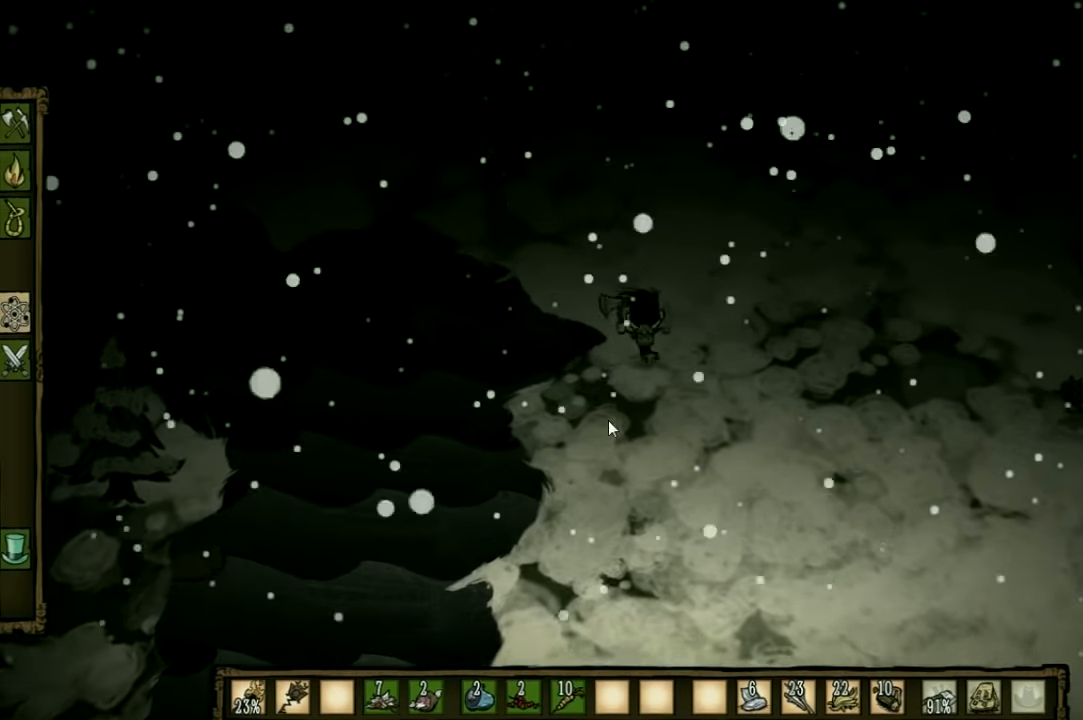
{"keys": ["w"], "events": [[234, "d", "down"], [267, "w", "up"], [300, "w", "down"], [367, "d", "up"]]}
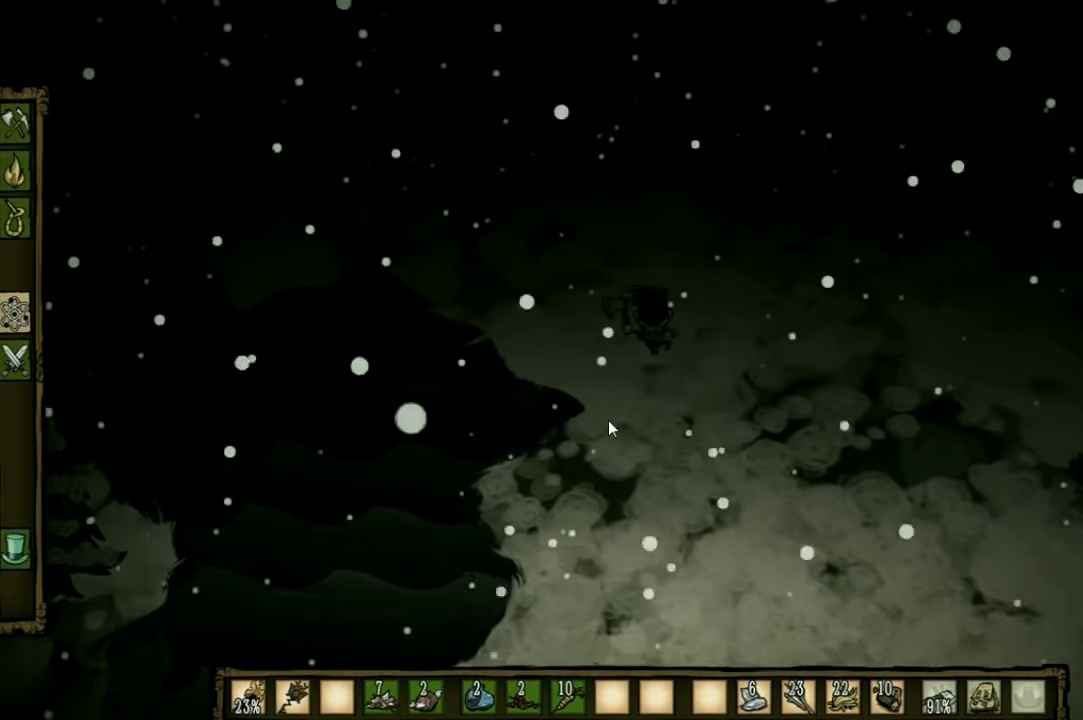
{"keys": ["w"], "events": [[200, "e", "down"], [300, "e", "up"]]}
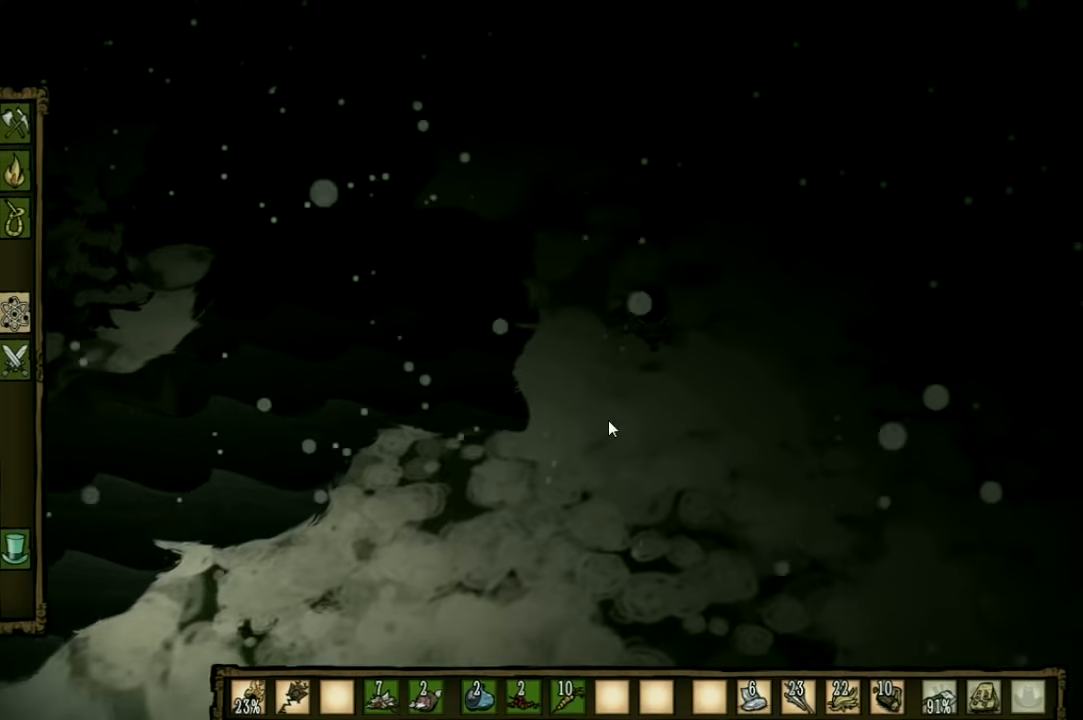
{"keys": [], "events": [[234, "tab", "down"], [300, "w", "up"], [367, "tab", "up"]]}
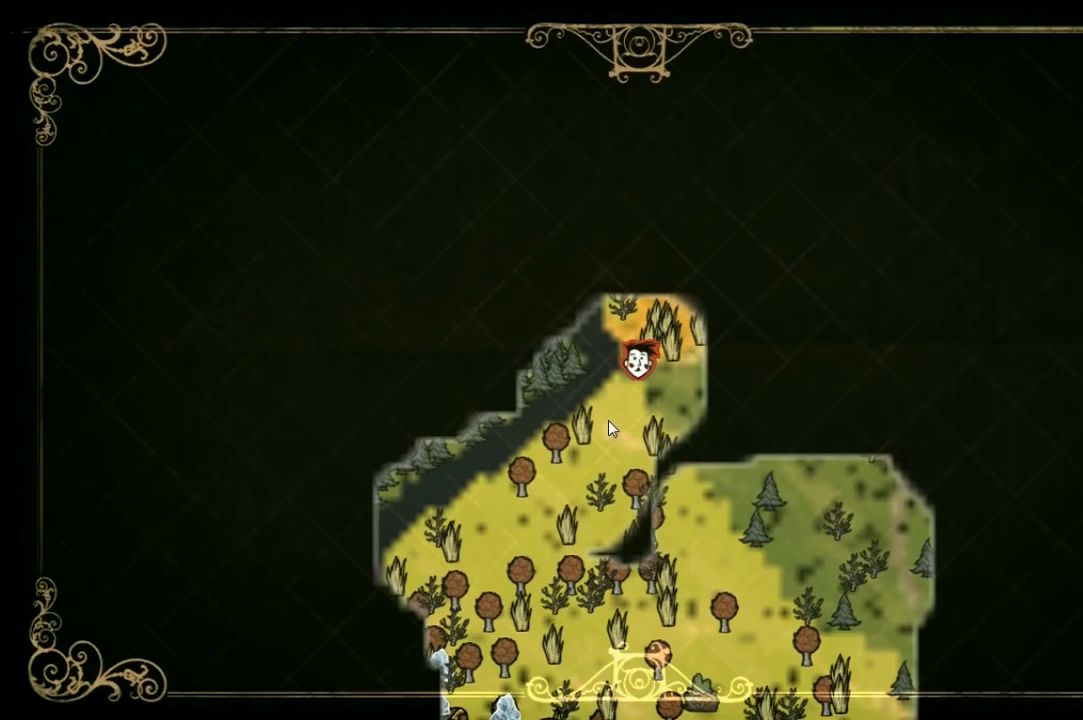
{"keys": [], "events": []}
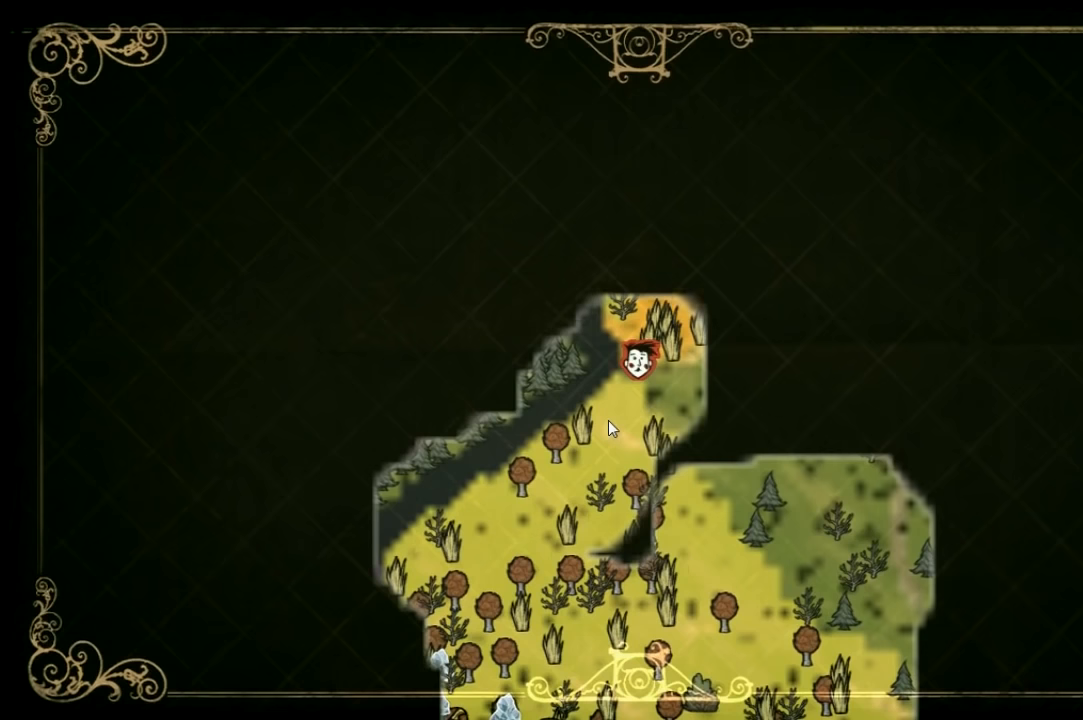
{"keys": [], "events": []}
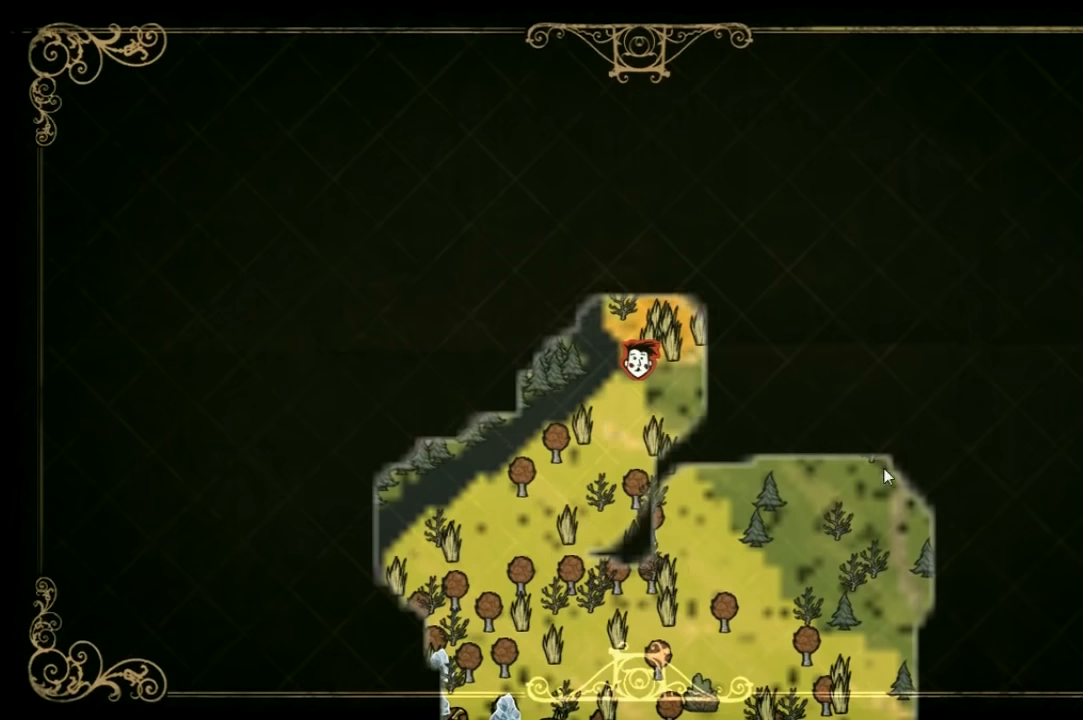
{"keys": ["q"], "events": [[100, "q", "down"], [200, "q", "up"], [267, "q", "down"], [400, "q", "up"], [467, "q", "down"]]}
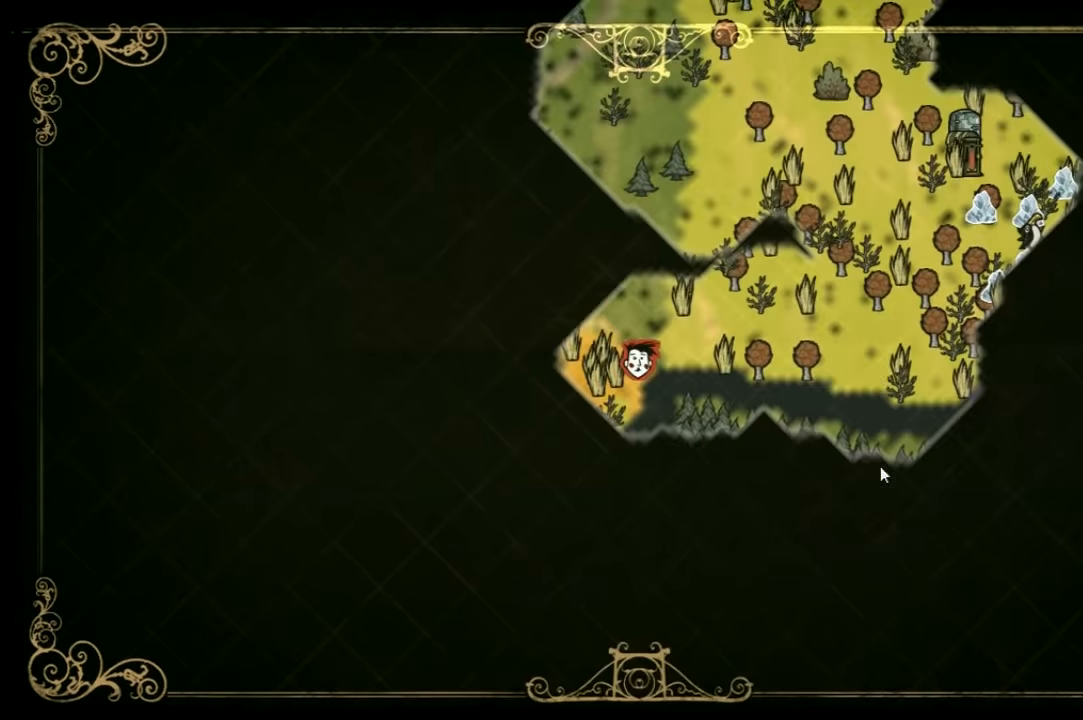
{"keys": [], "events": [[100, "q", "up"]]}
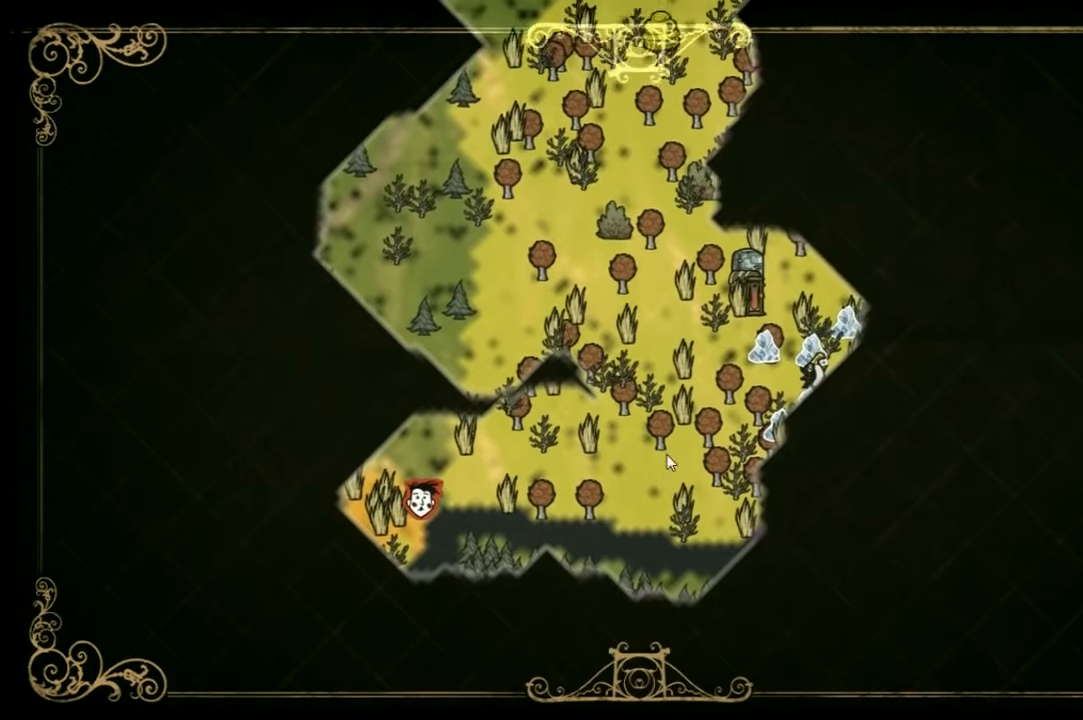
{"keys": [], "events": [[200, "q", "down"], [267, "q", "up"]]}
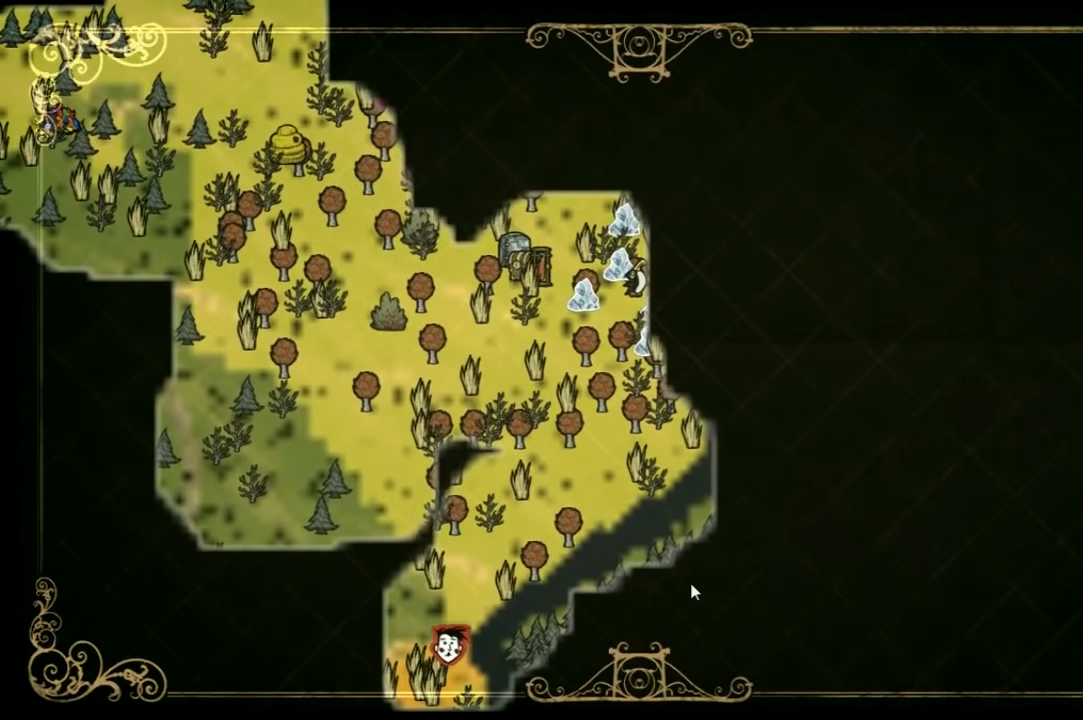
{"keys": ["d", "w"], "events": [[200, "tab", "down"], [267, "w", "down"], [334, "d", "down"], [334, "tab", "up"]]}
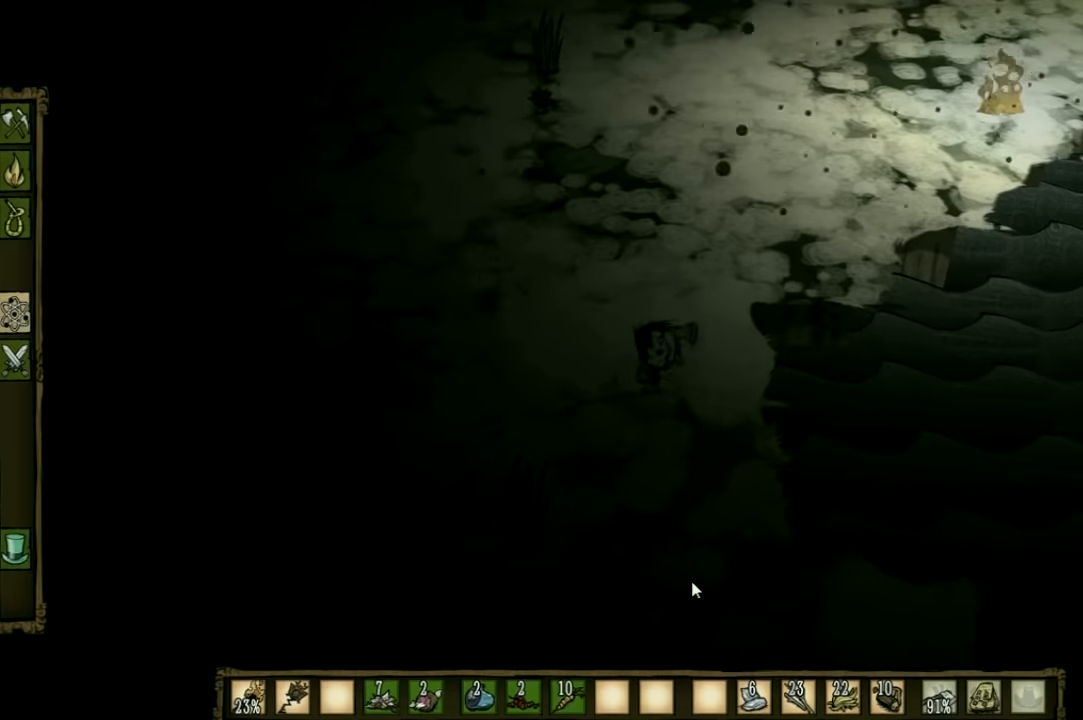
{"keys": ["w"], "events": [[334, "d", "up"]]}
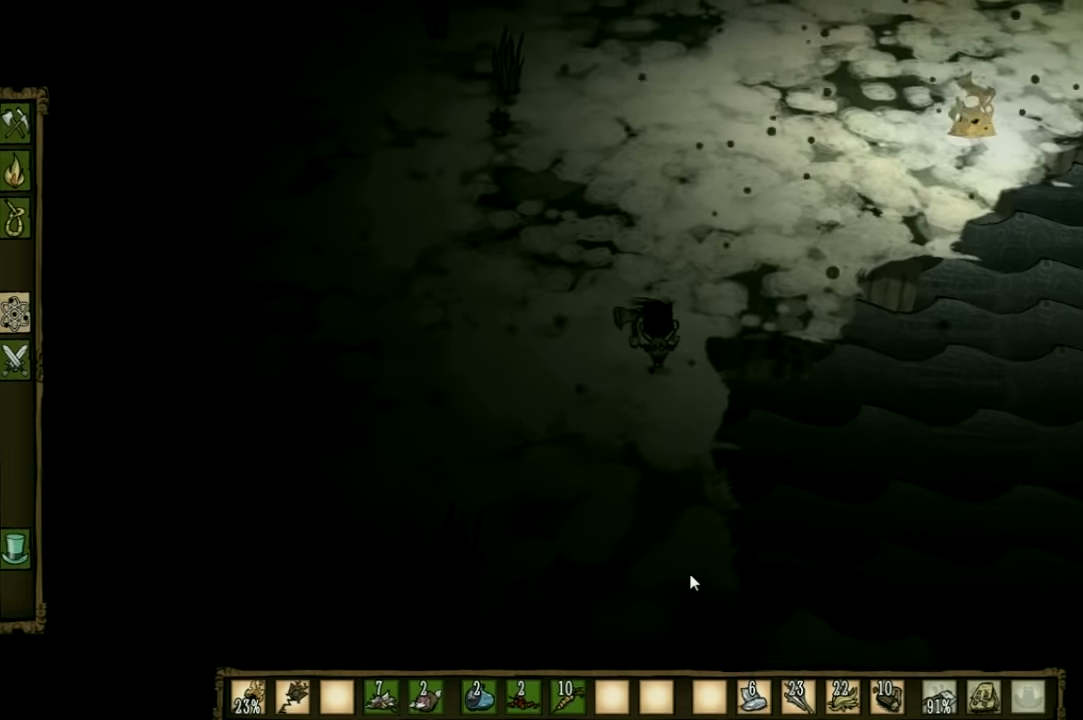
{"keys": ["w"], "events": []}
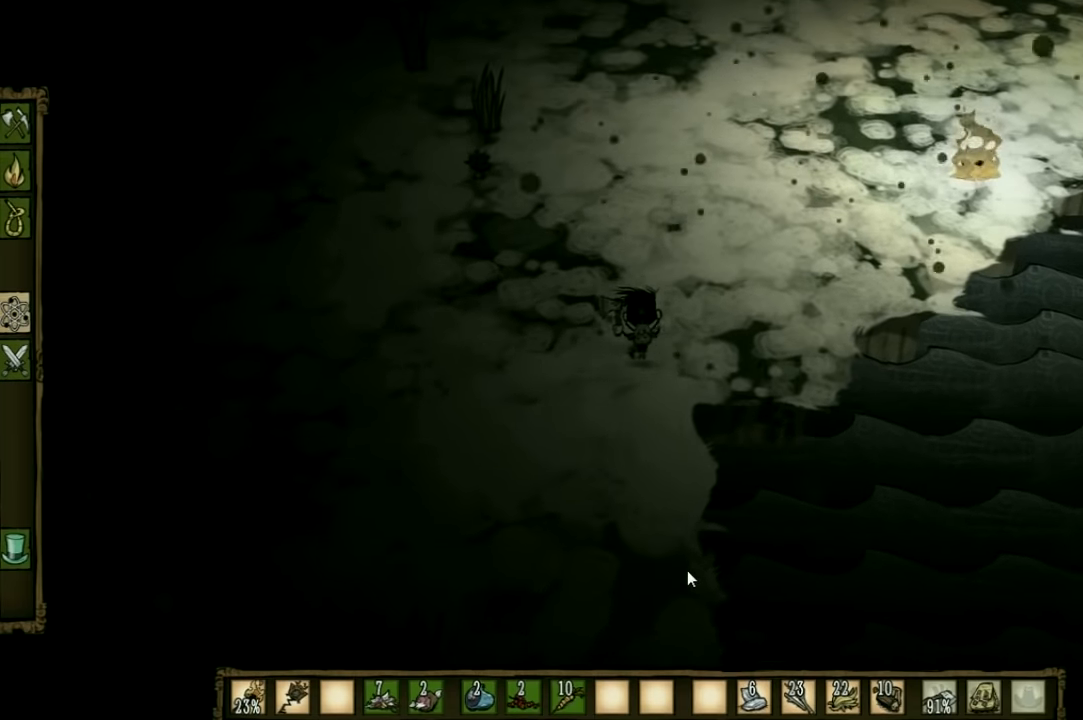
{"keys": ["a", "w"], "events": [[300, "a", "down"]]}
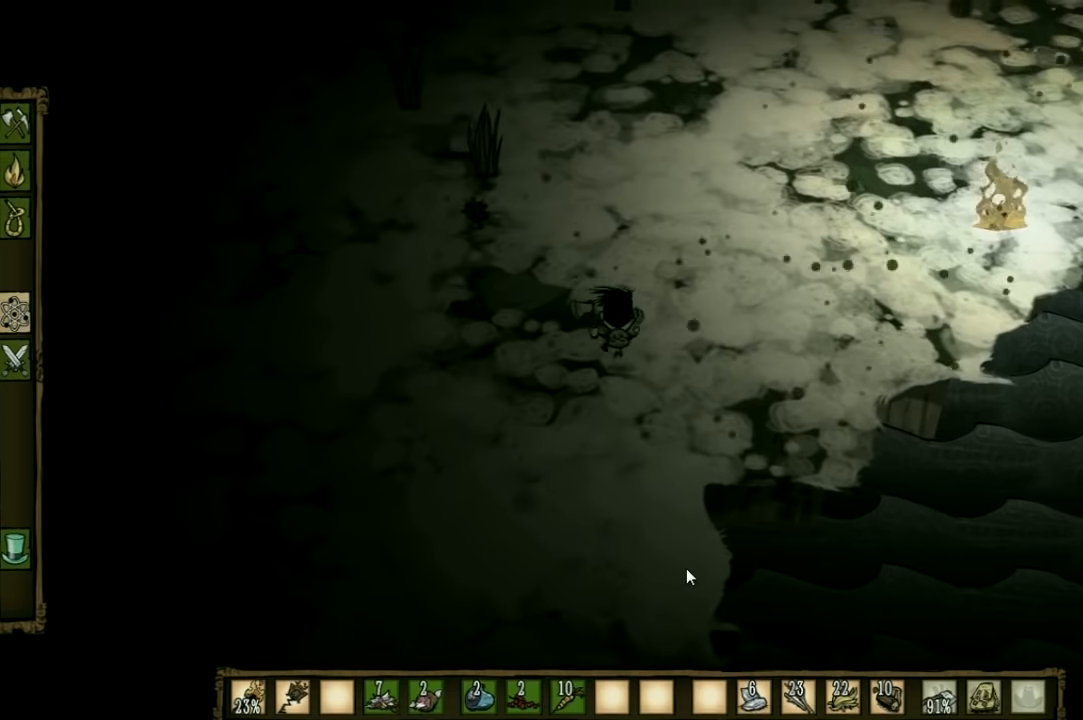
{"keys": ["a", "w"], "events": []}
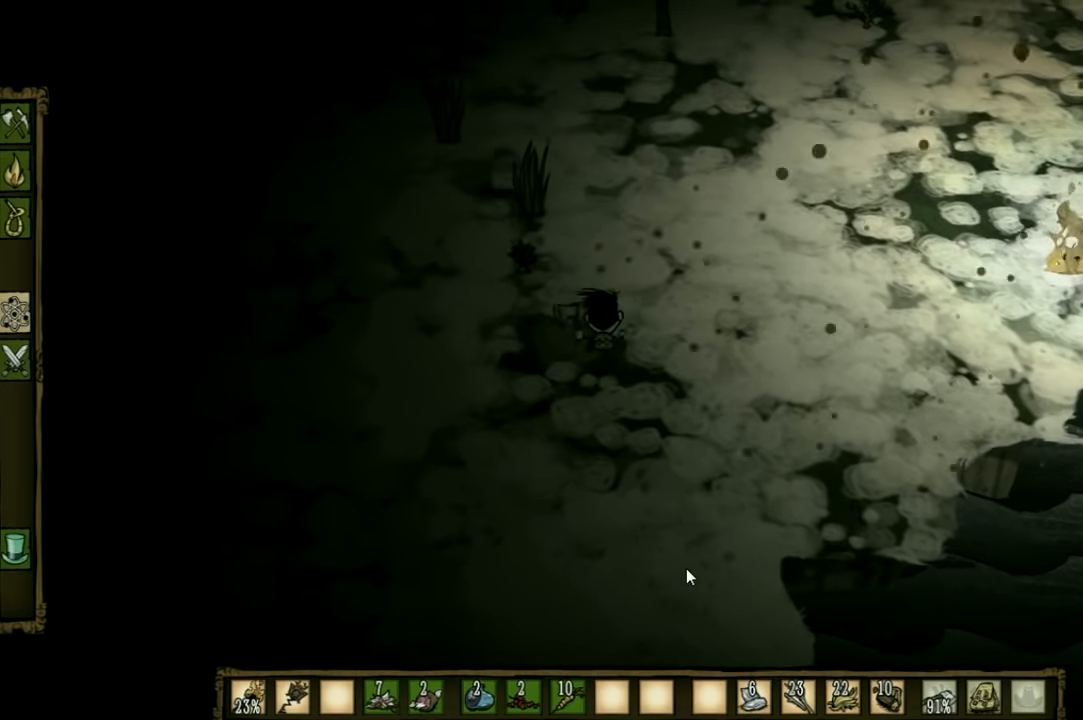
{"keys": ["w"], "events": [[467, "a", "up"]]}
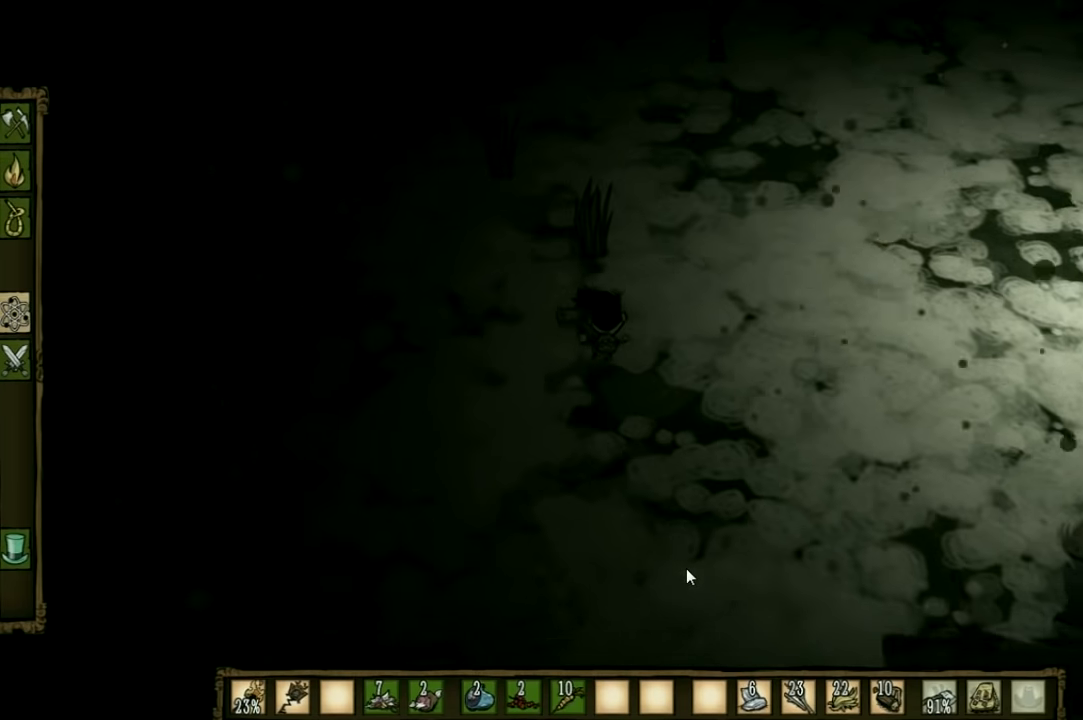
{"keys": ["f"], "events": [[34, "f", "down"], [67, "w", "up"]]}